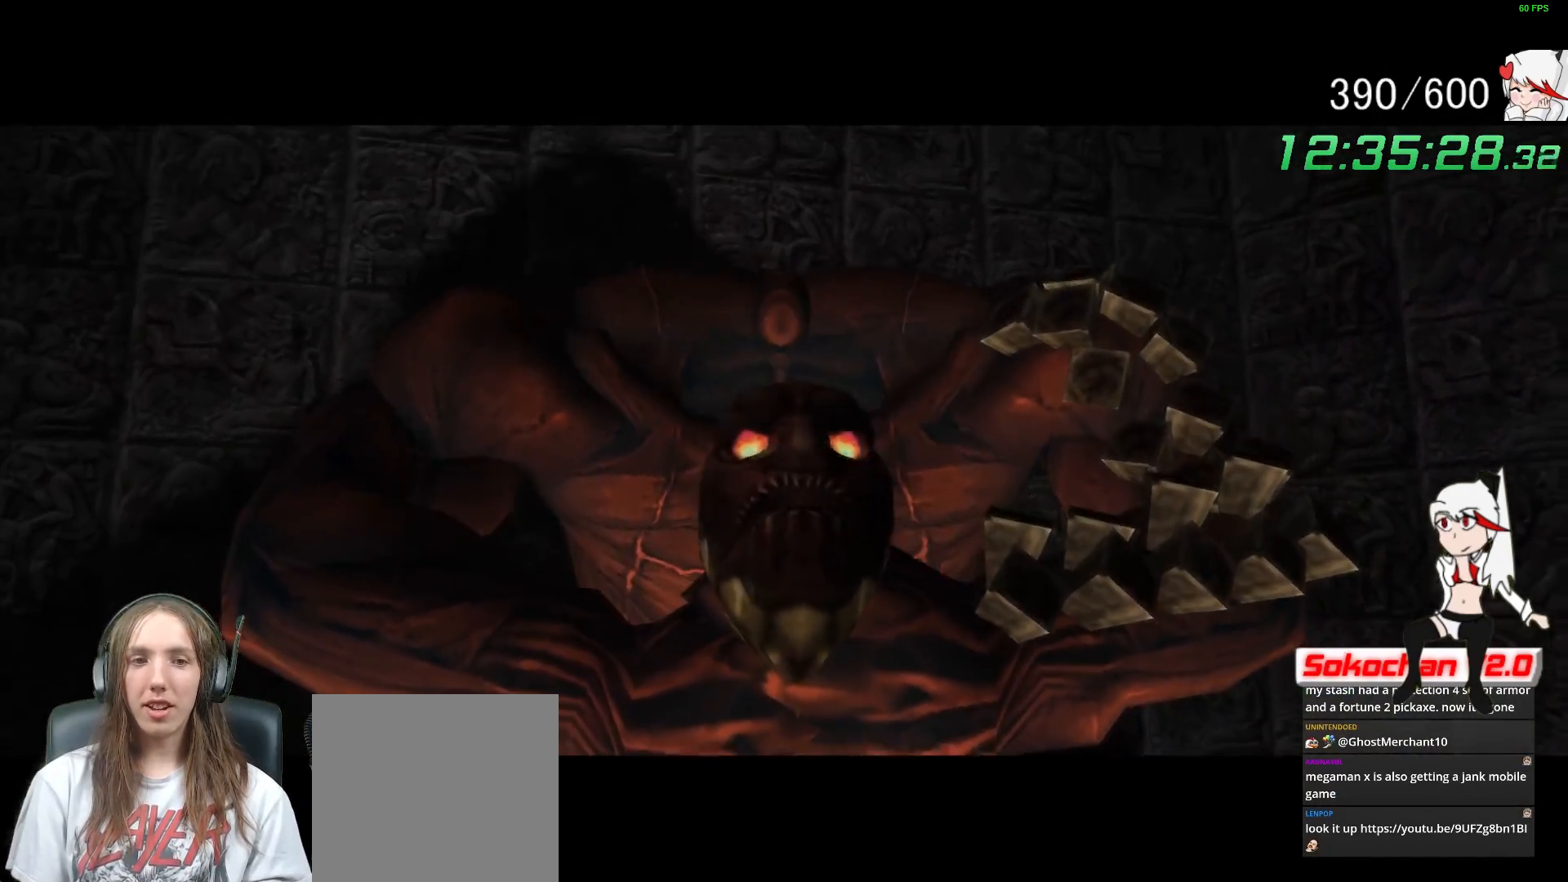
Gameplay with a controller (Xbox layout); each line is a JSON object with the inputs held at the frame after it. "events" lists button and stick changes between this image and that frame as [ms after this image, input, new state], when the widget could be followed in between. Not read: HOME R3.
{"buttons": [], "left_stick": "center", "right_stick": "center", "events": [[100, "R2", "down"], [167, "R2", "up"], [250, "R2", "down"], [300, "R2", "up"]]}
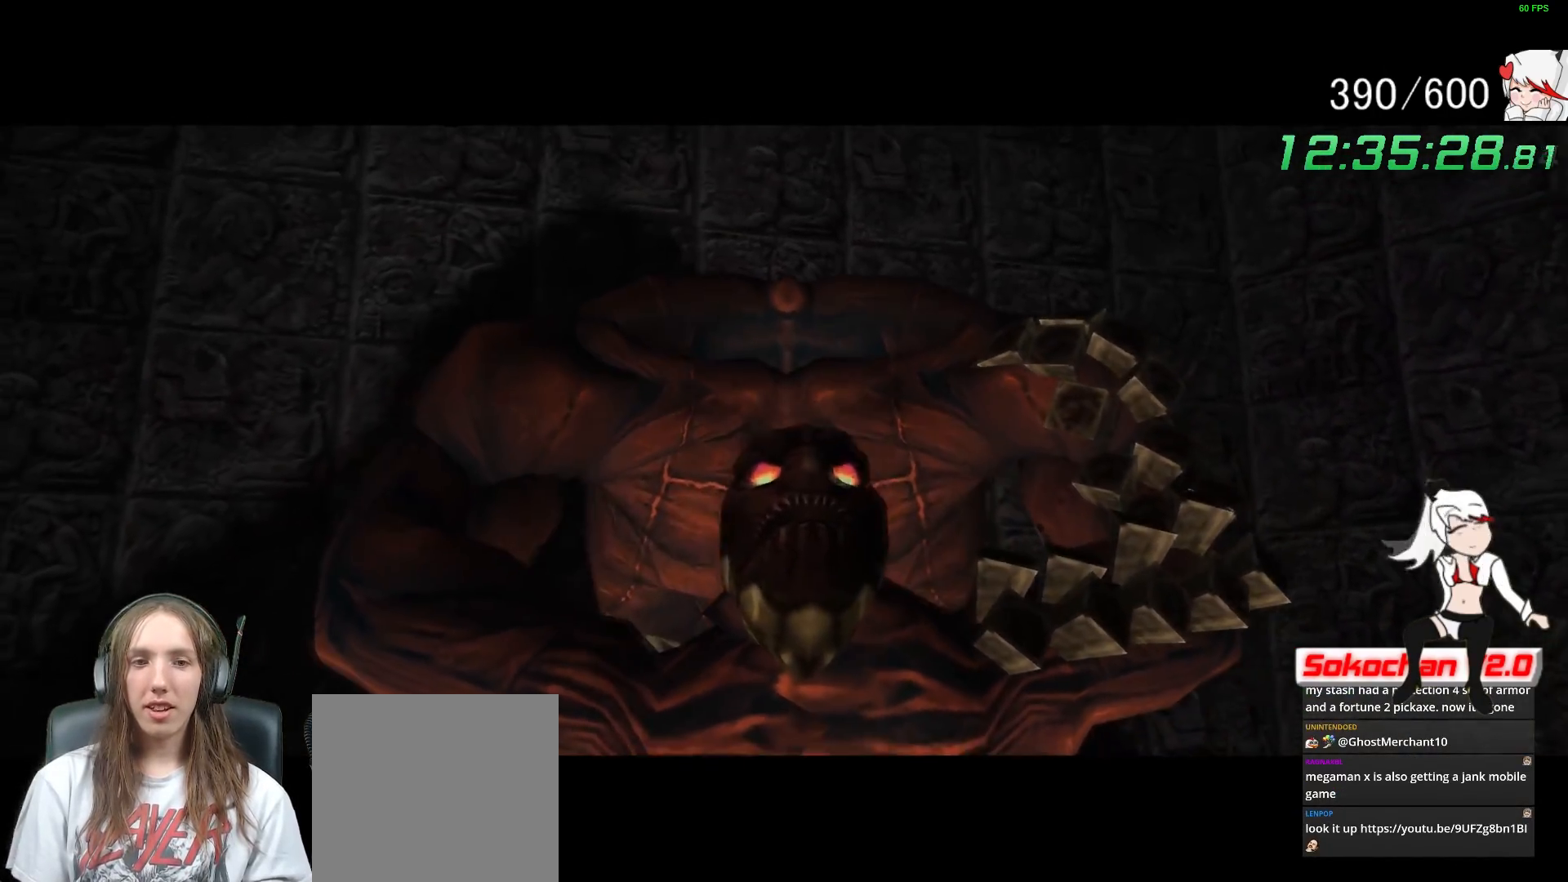
{"buttons": [], "left_stick": "center", "right_stick": "center", "events": []}
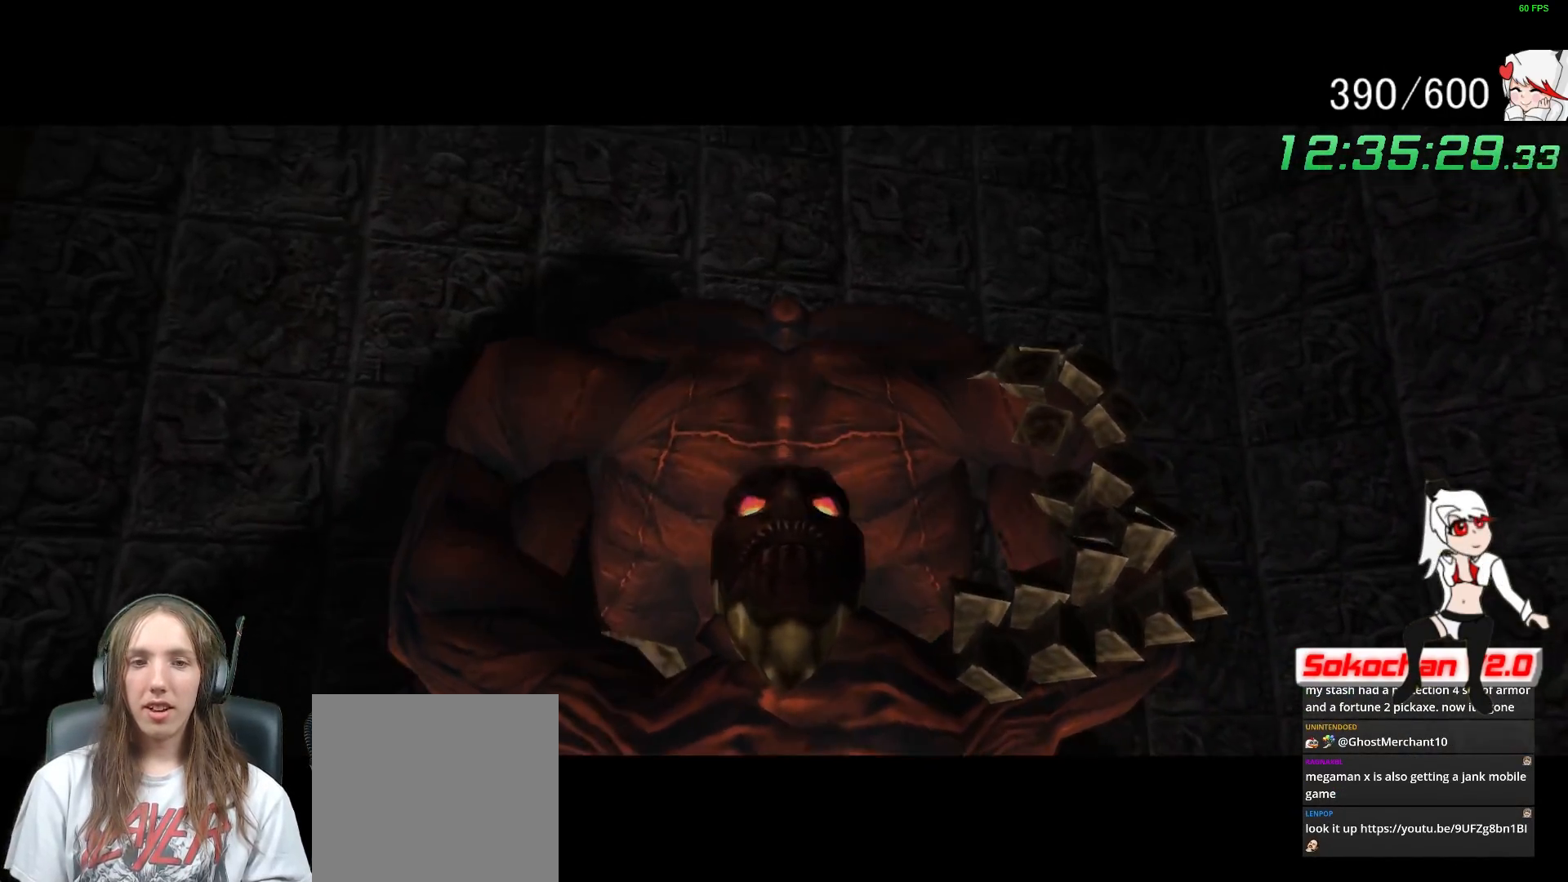
{"buttons": [], "left_stick": "center", "right_stick": "center", "events": []}
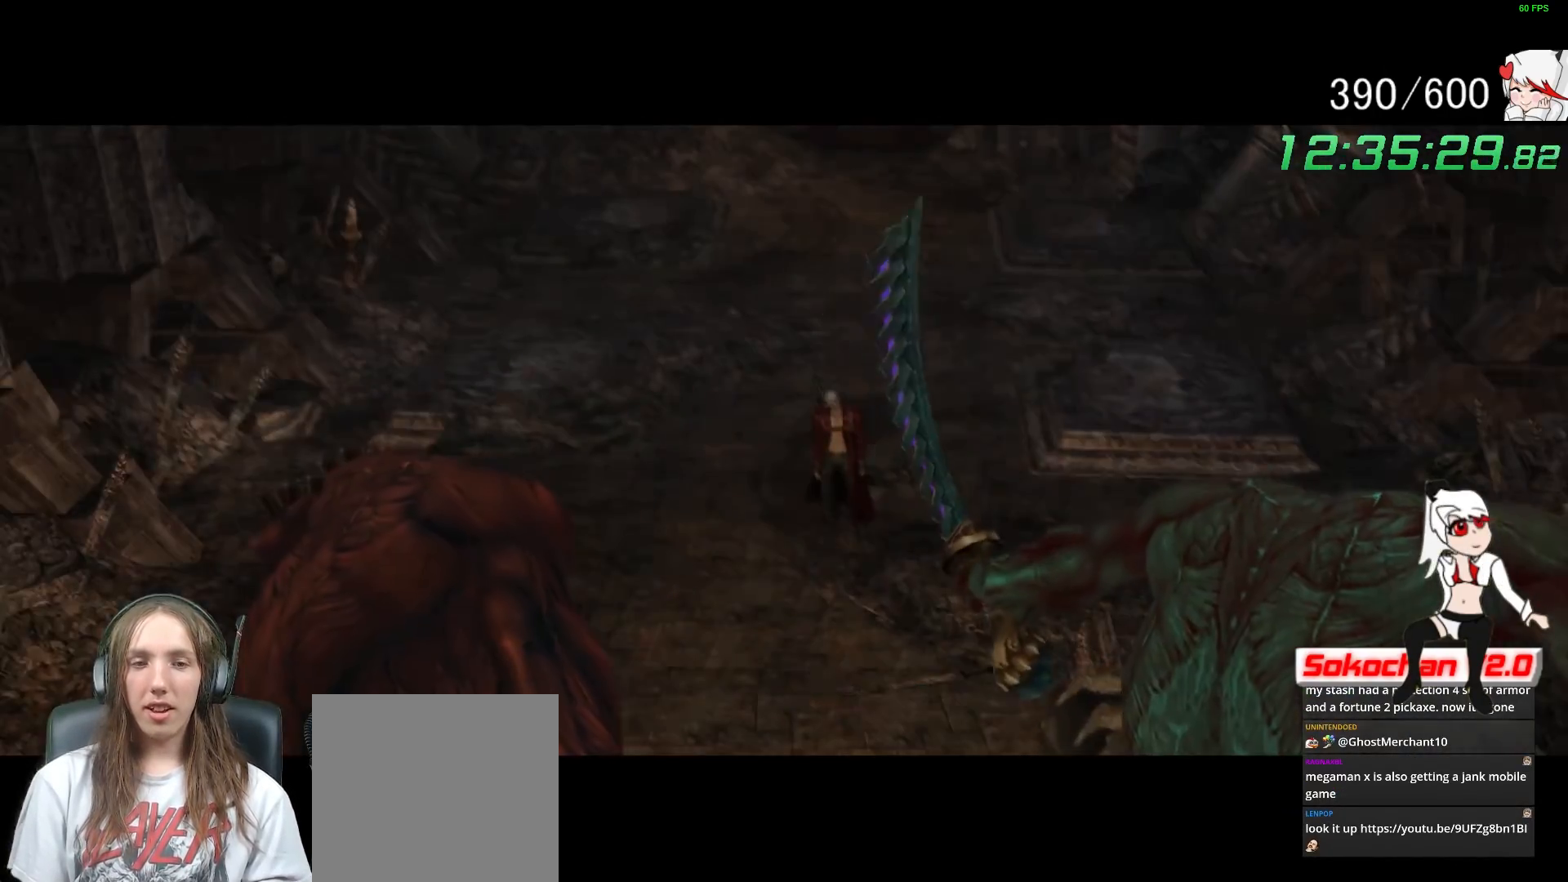
{"buttons": [], "left_stick": "center", "right_stick": "center", "events": []}
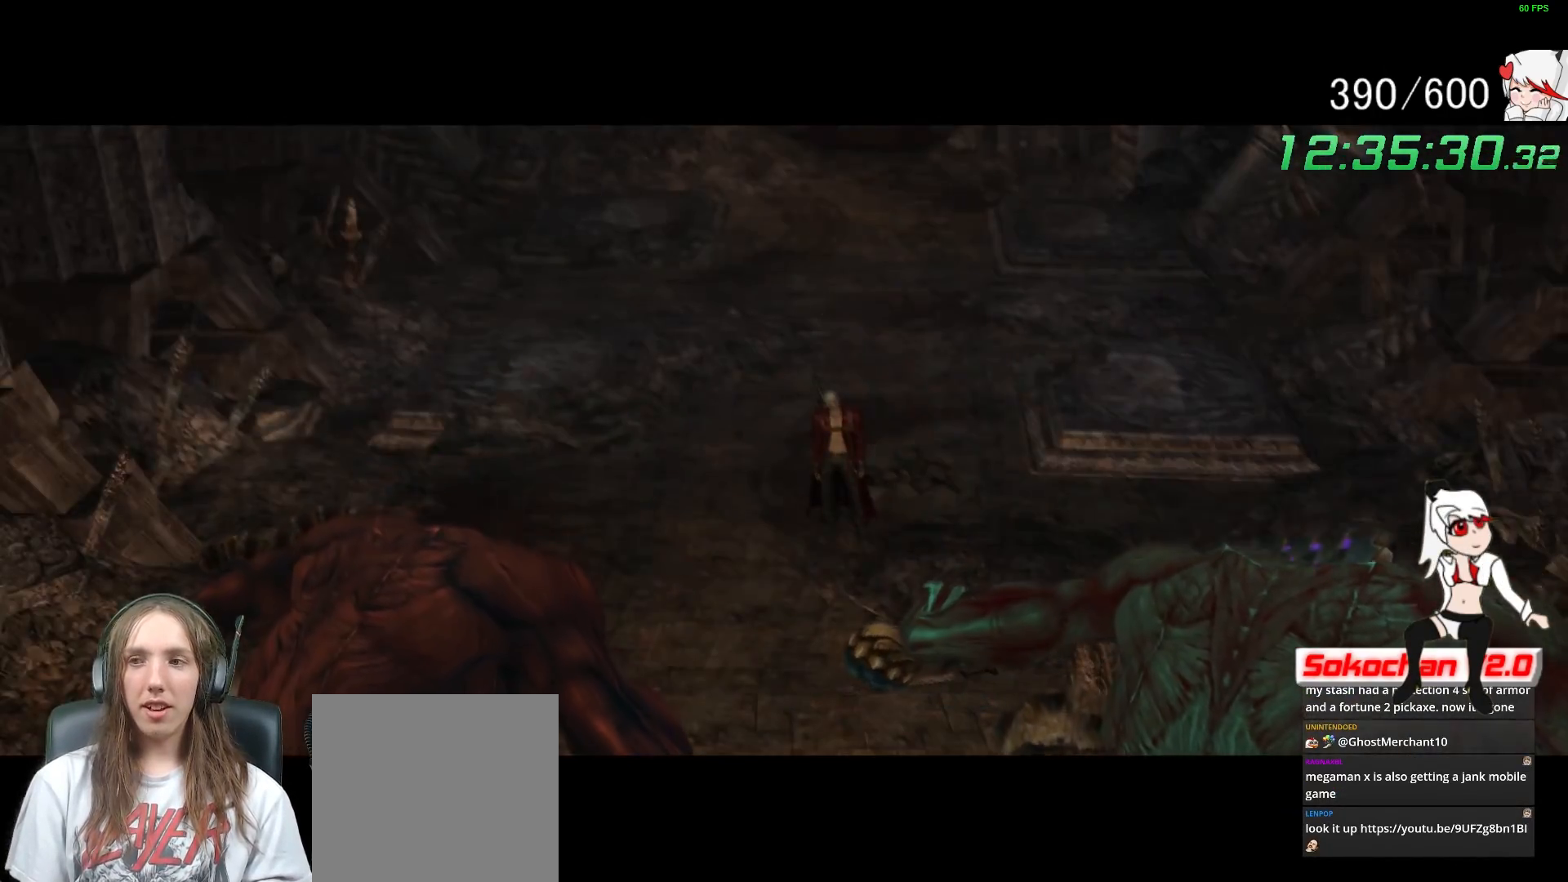
{"buttons": [], "left_stick": "center", "right_stick": "center", "events": []}
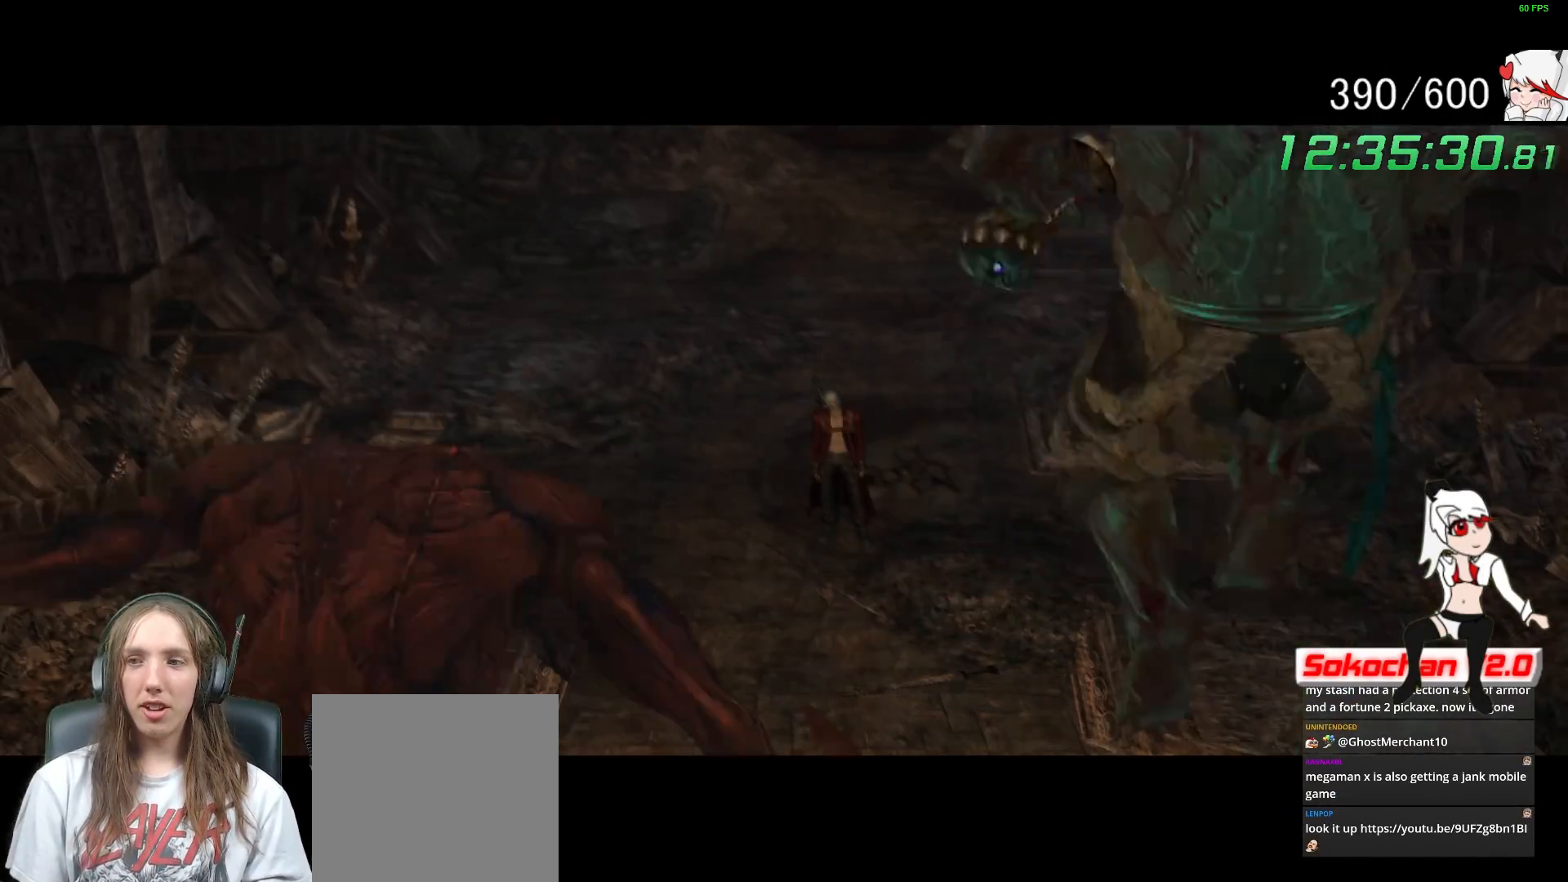
{"buttons": ["R1"], "left_stick": "center", "right_stick": "center", "events": [[417, "R1", "down"]]}
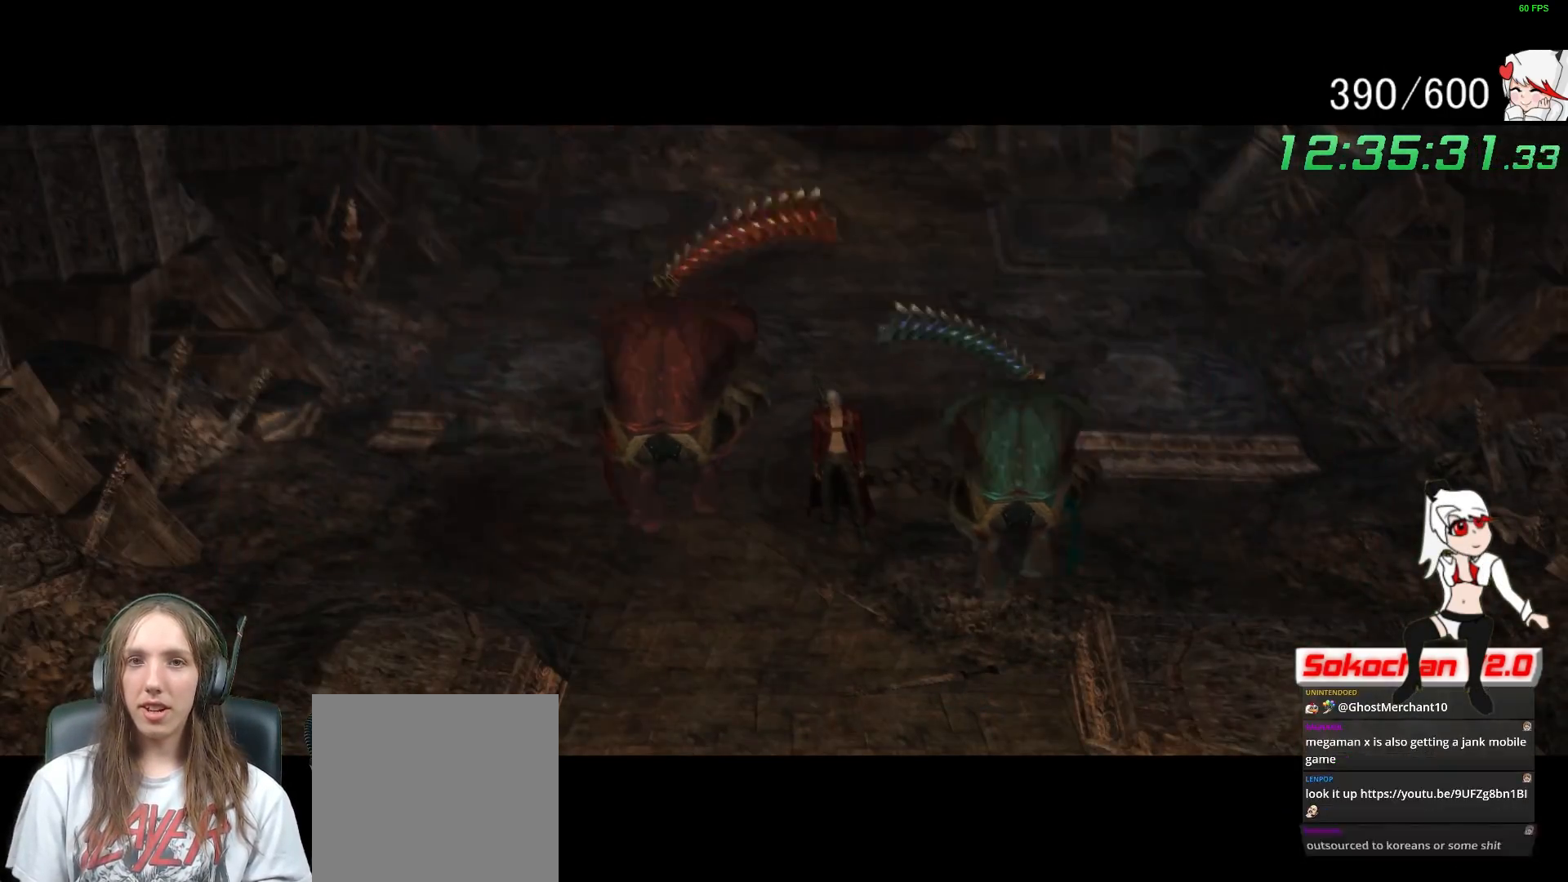
{"buttons": ["R1"], "left_stick": "center", "right_stick": "center", "events": []}
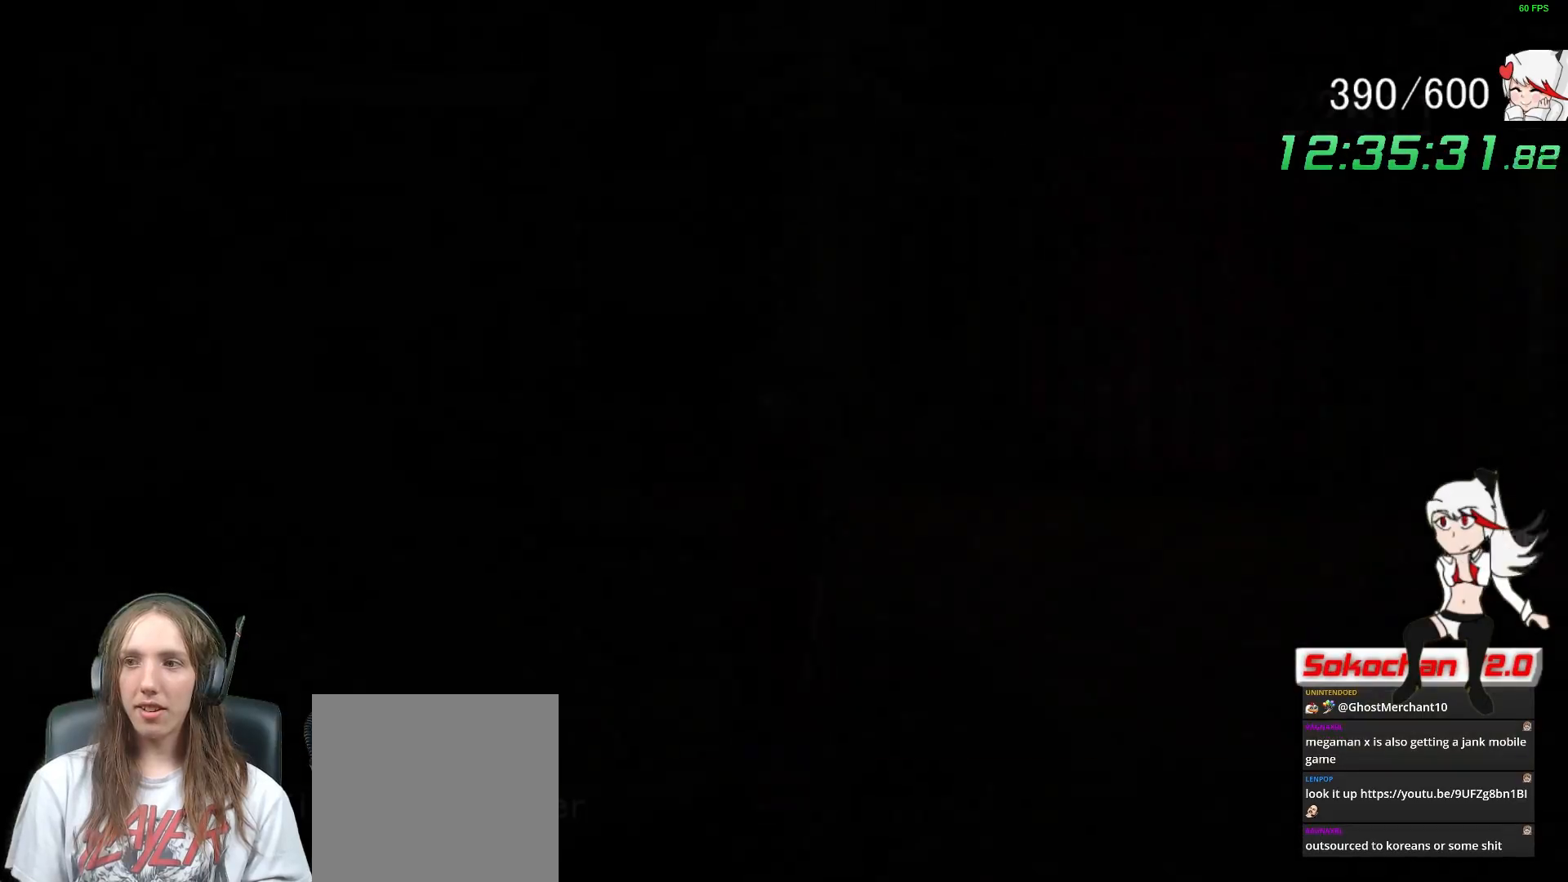
{"buttons": ["R1"], "left_stick": "left", "right_stick": "center", "events": [[417, "left_stick", "left"]]}
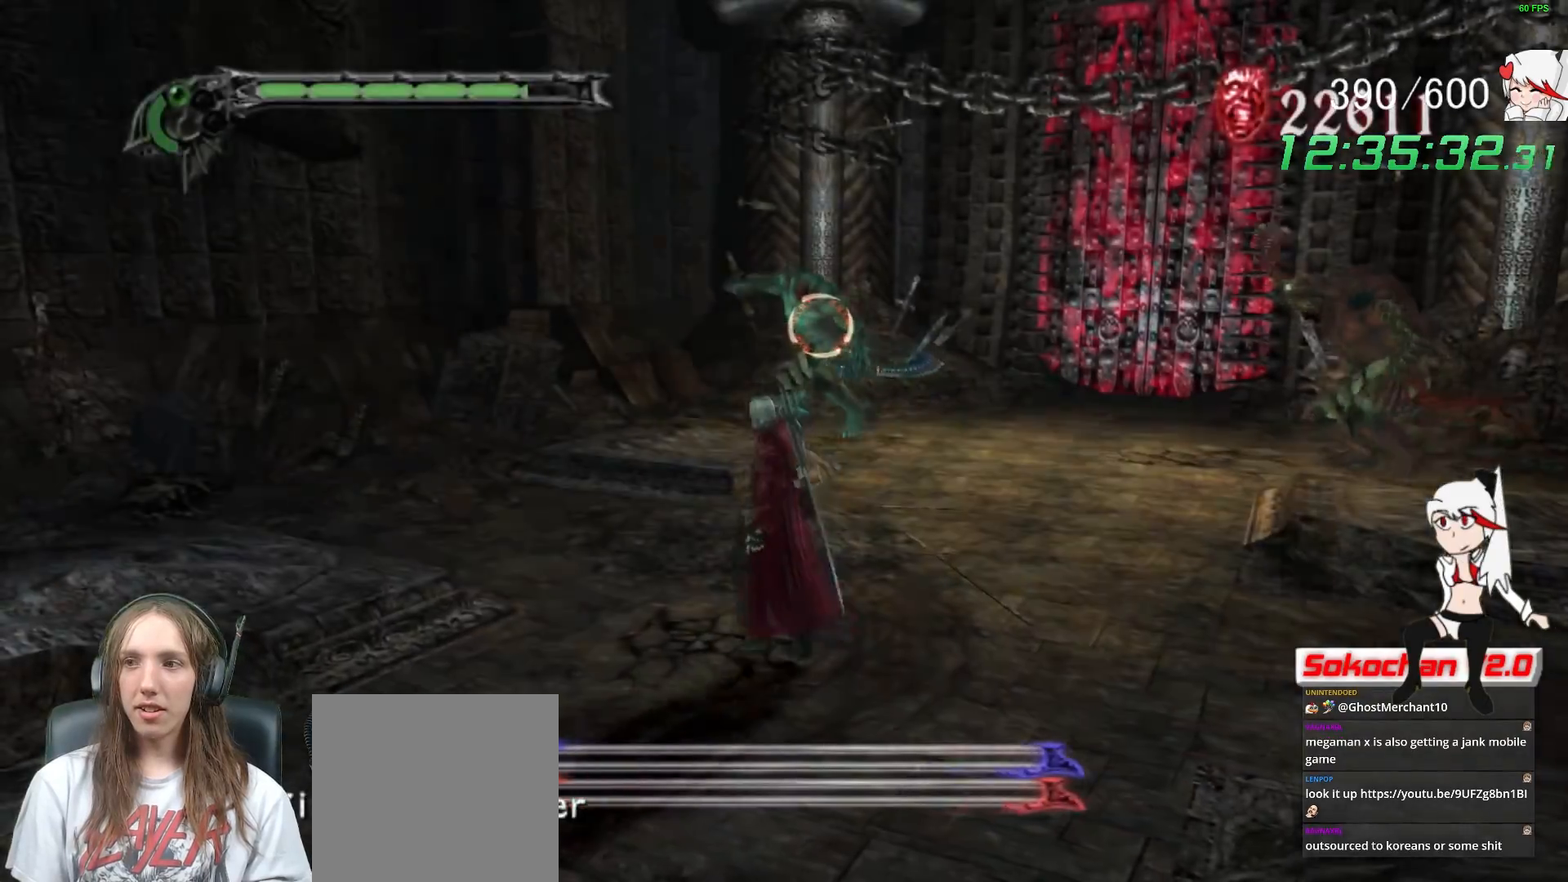
{"buttons": ["R1"], "left_stick": "up-left", "right_stick": "center", "events": [[200, "left_stick", "center"], [350, "left_stick", "up-left"]]}
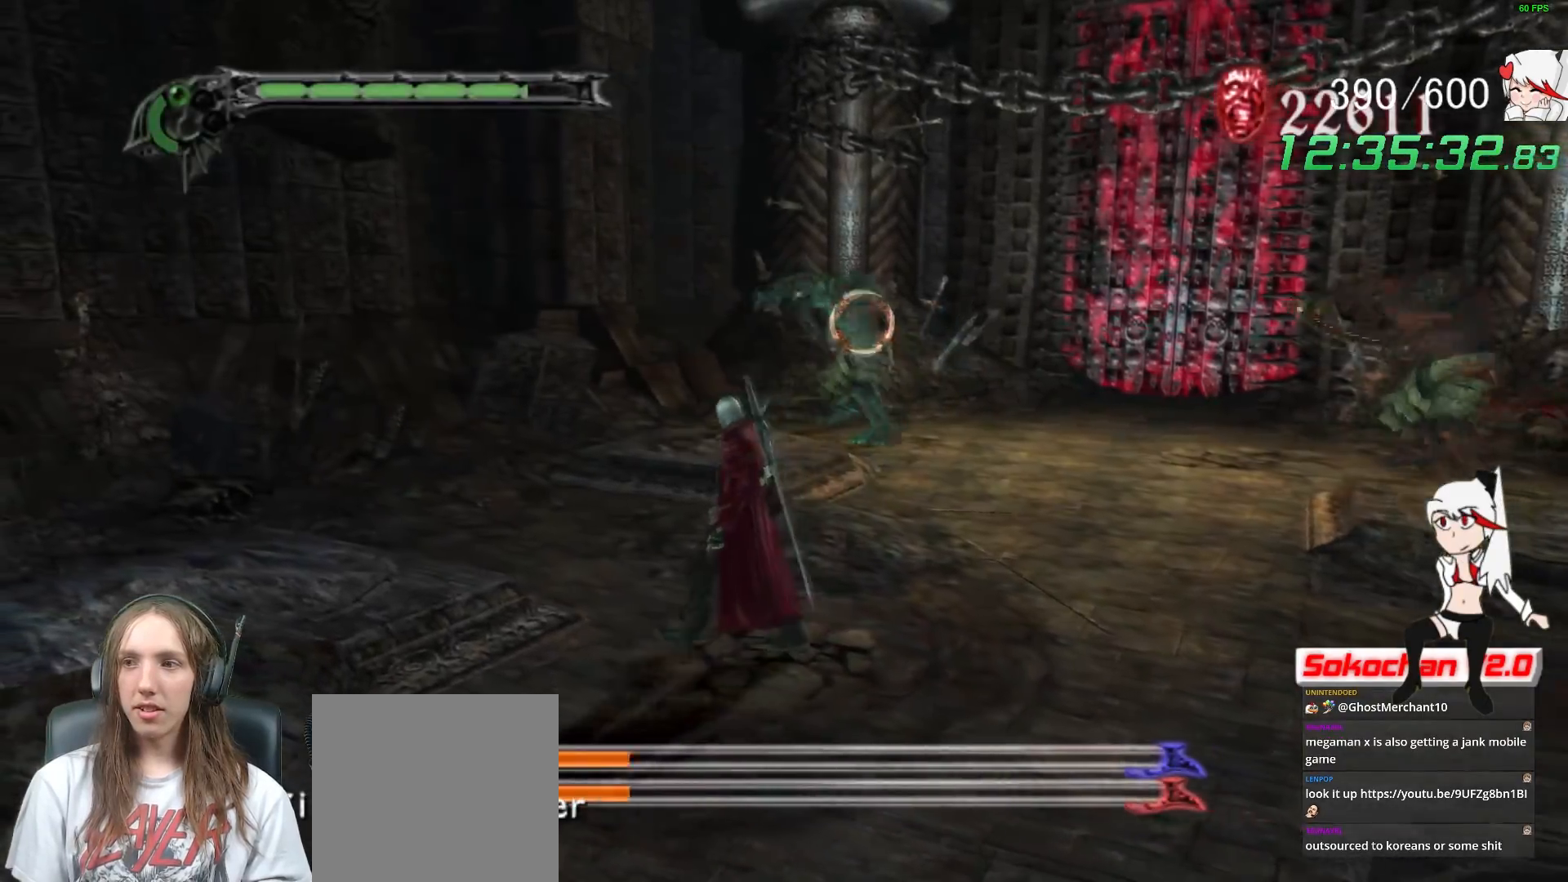
{"buttons": ["Y", "R1"], "left_stick": "up", "right_stick": "center", "events": [[167, "R1", "up"], [233, "left_stick", "up"], [267, "R1", "down"], [300, "Y", "down"]]}
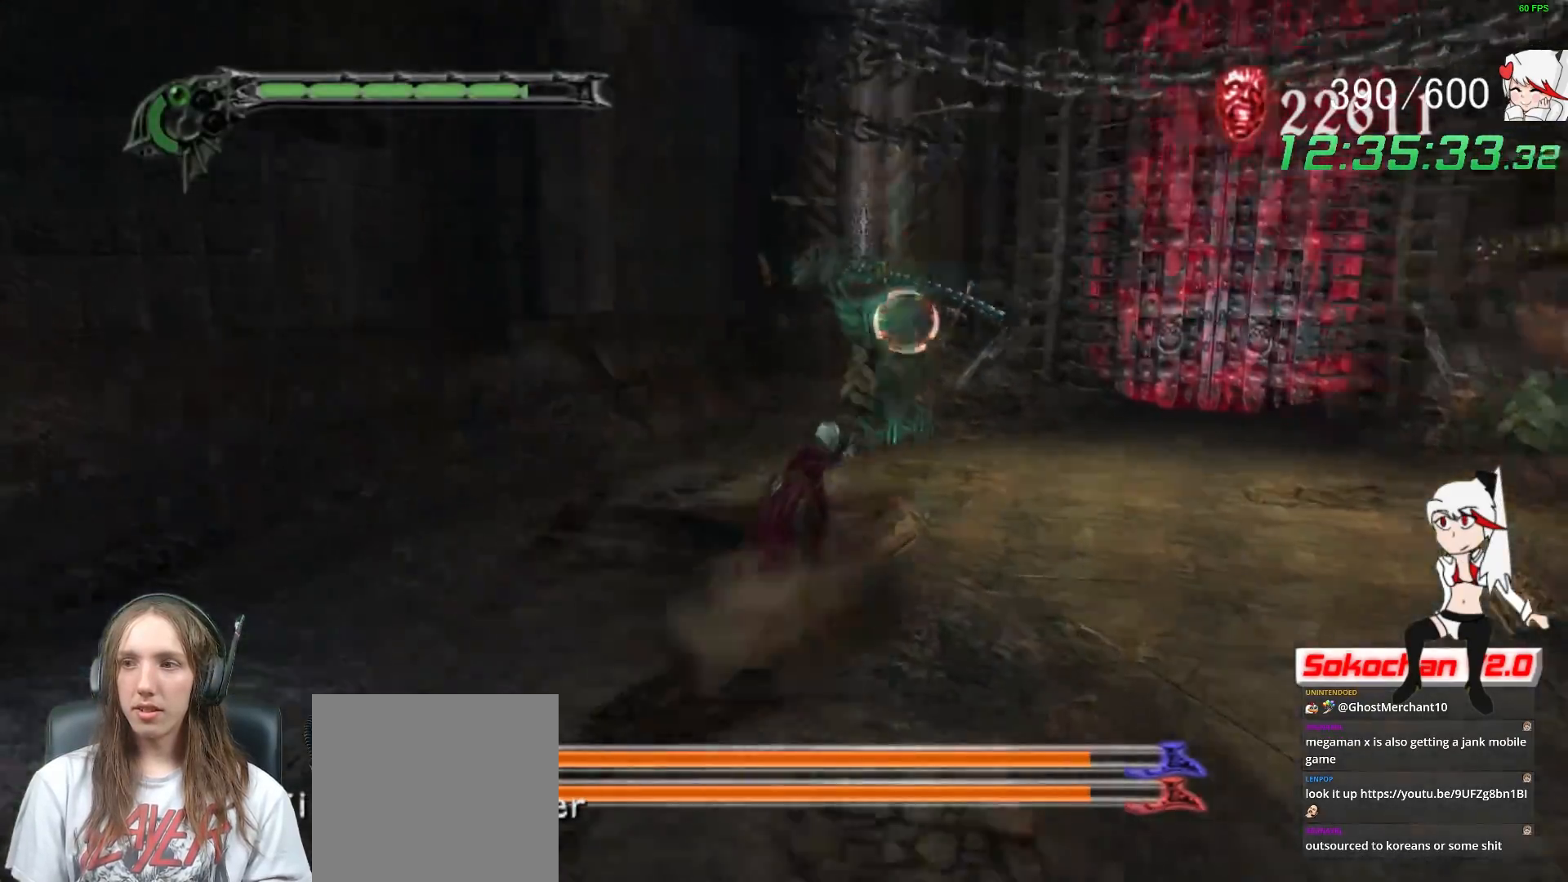
{"buttons": [], "left_stick": "center", "right_stick": "center", "events": [[250, "left_stick", "center"], [333, "R1", "up"], [333, "Y", "up"]]}
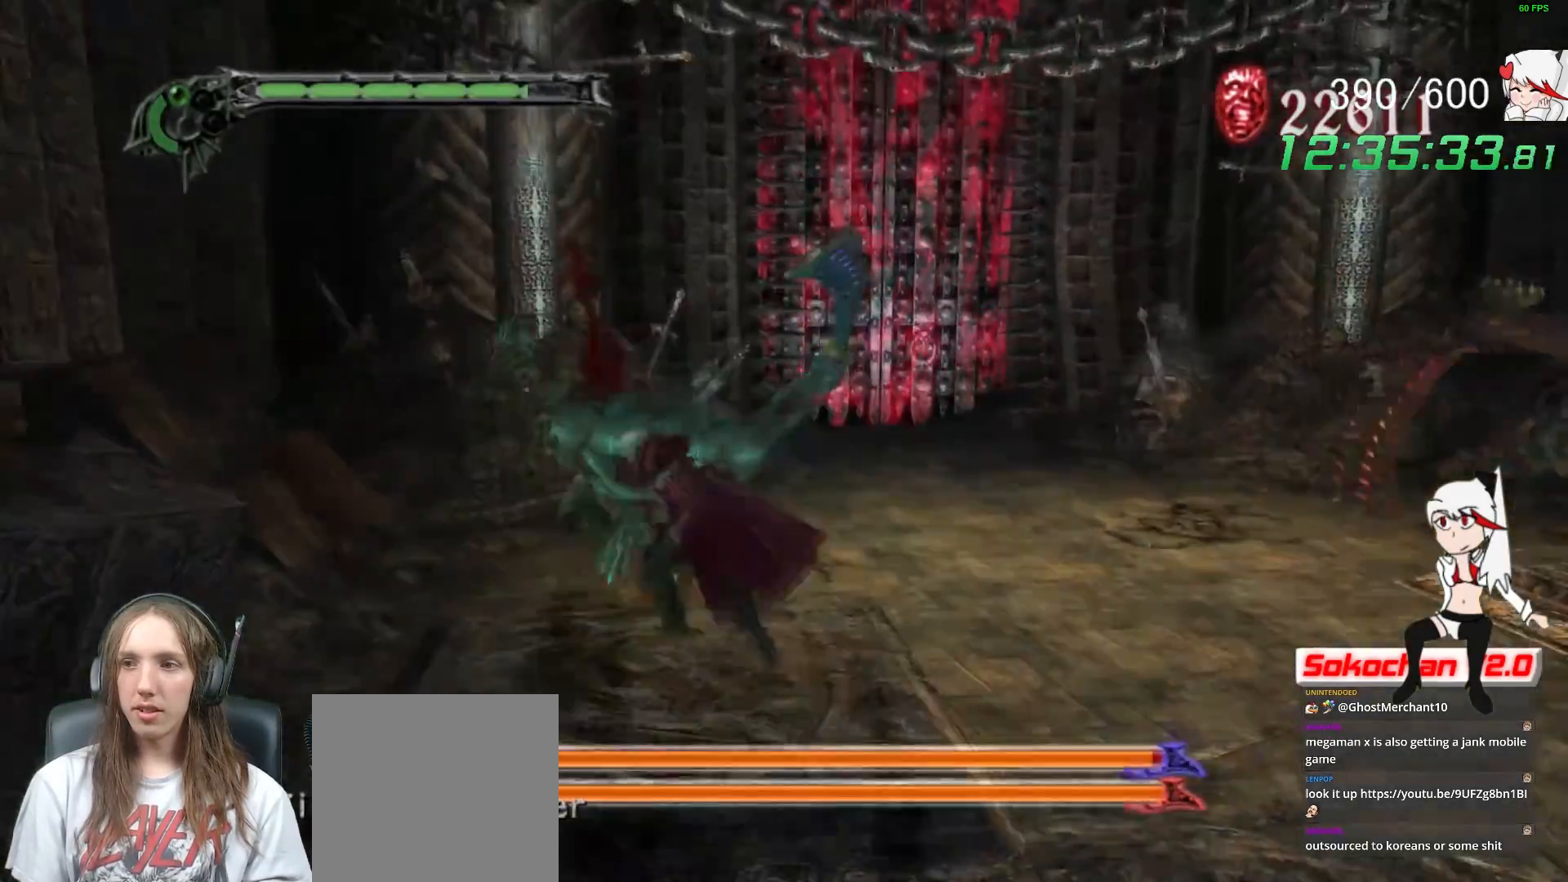
{"buttons": ["B", "R1"], "left_stick": "center", "right_stick": "center", "events": [[50, "left_stick", "down-left"], [83, "B", "down"], [200, "B", "up"], [217, "R1", "down"], [233, "left_stick", "center"], [283, "X", "down"], [367, "X", "up"], [383, "B", "down"]]}
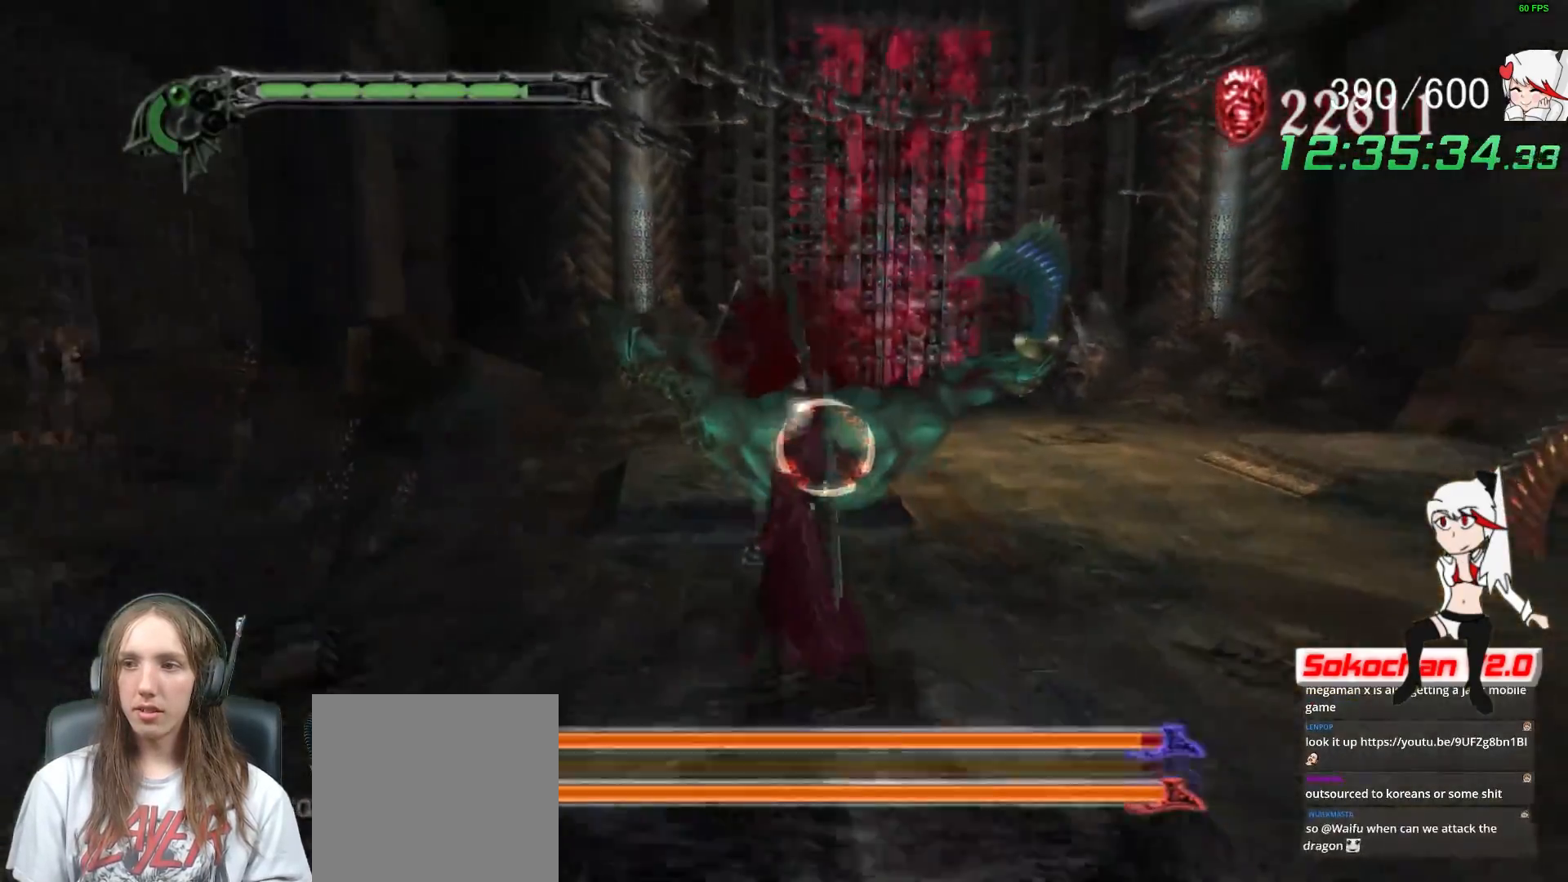
{"buttons": ["B", "R1"], "left_stick": "center", "right_stick": "center", "events": [[50, "B", "up"], [83, "X", "down"], [133, "X", "up"], [150, "B", "down"], [300, "B", "up"], [333, "X", "down"], [383, "X", "up"], [417, "B", "down"]]}
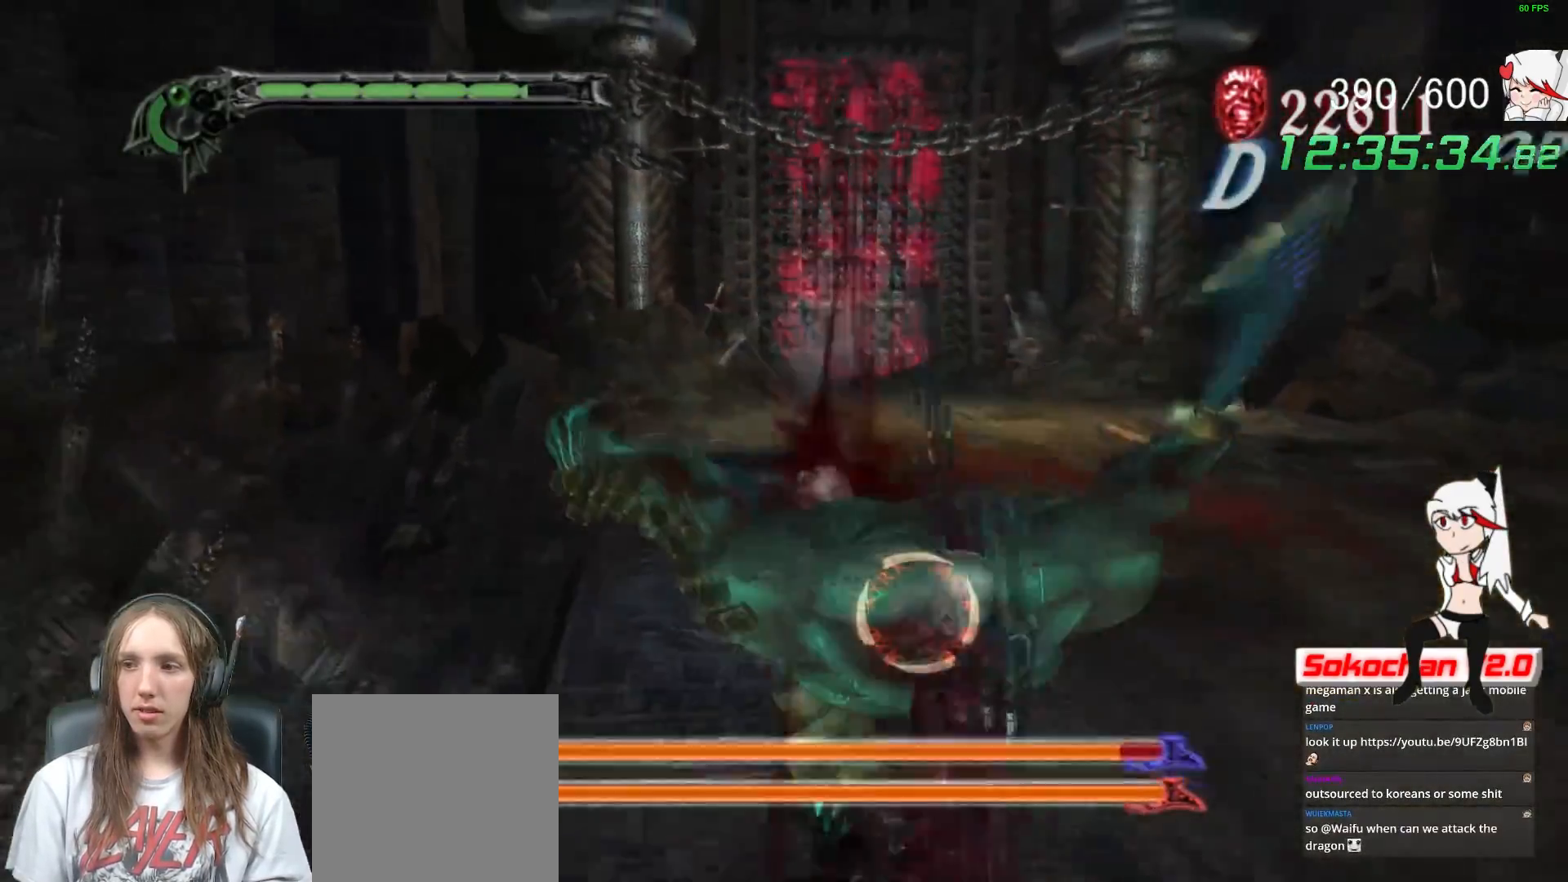
{"buttons": ["B", "R1"], "left_stick": "center", "right_stick": "center", "events": [[67, "B", "up"], [100, "X", "down"], [167, "X", "up"], [183, "B", "down"], [350, "B", "up"], [367, "X", "down"], [417, "X", "up"], [450, "B", "down"]]}
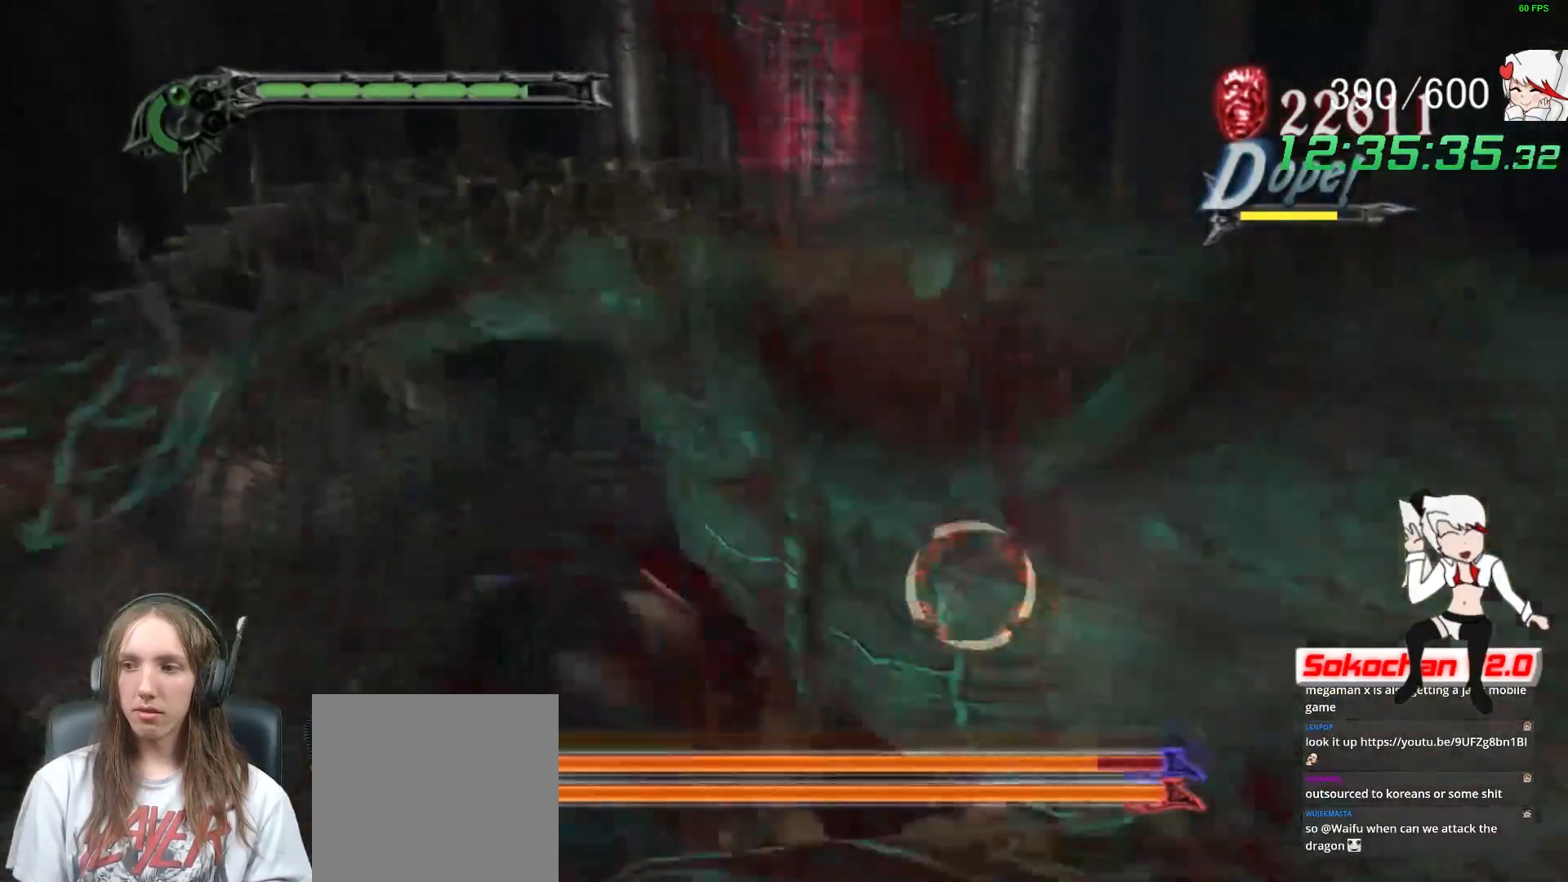
{"buttons": ["B", "R1"], "left_stick": "center", "right_stick": "center", "events": [[117, "B", "up"], [150, "X", "down"], [200, "X", "up"], [217, "B", "down"], [367, "B", "up"], [400, "X", "down"], [450, "X", "up"], [483, "B", "down"]]}
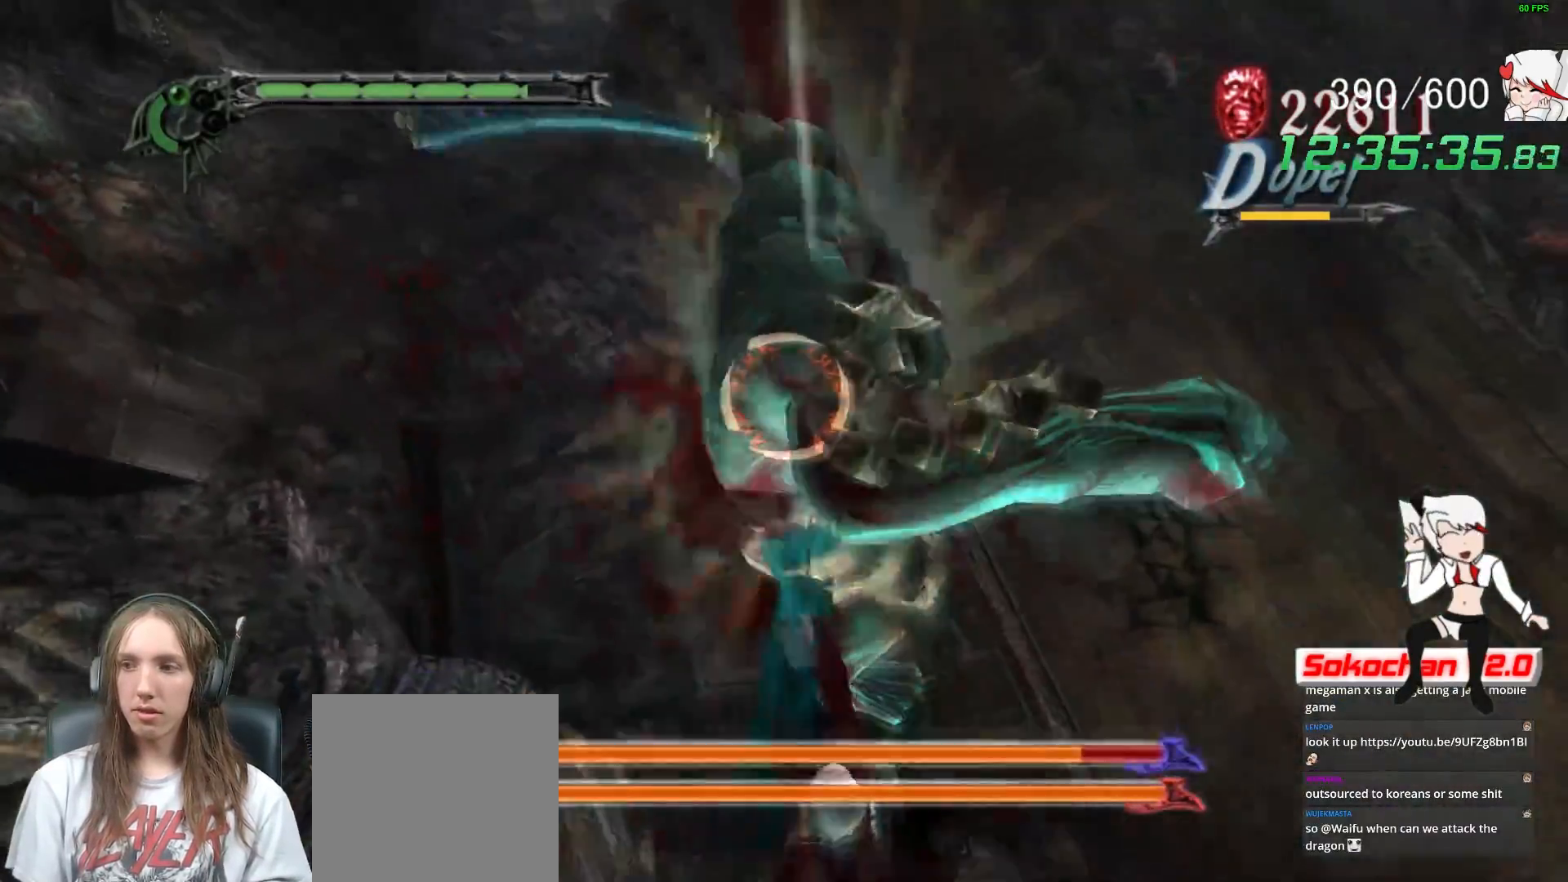
{"buttons": ["B", "R1"], "left_stick": "center", "right_stick": "center", "events": [[133, "B", "up"], [167, "X", "down"], [217, "X", "up"], [233, "B", "down"], [400, "B", "up"], [433, "X", "down"], [483, "X", "up"], [500, "B", "down"]]}
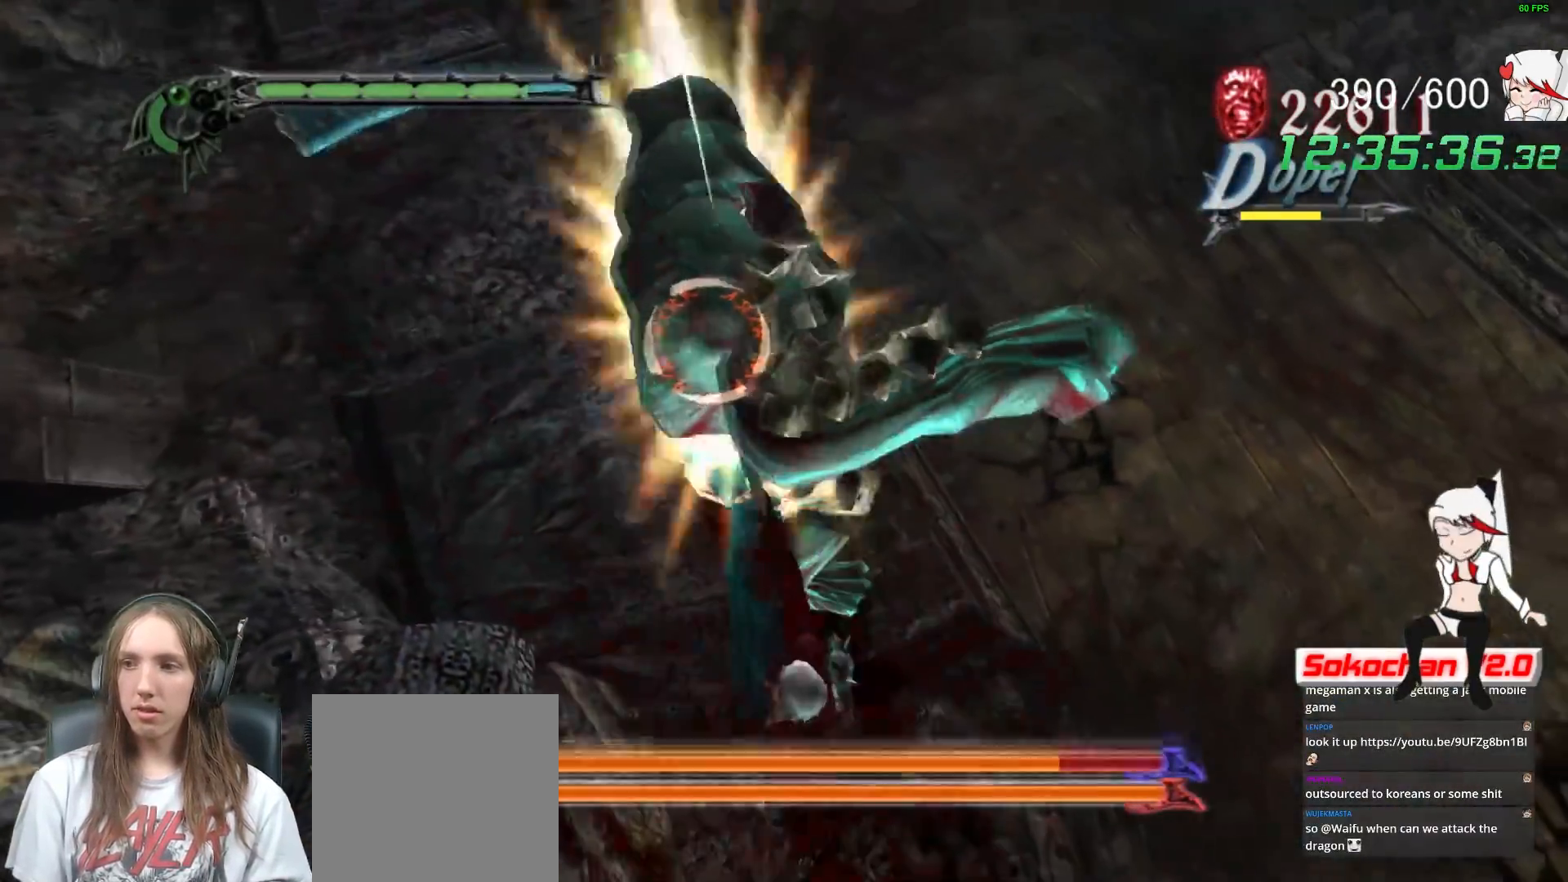
{"buttons": ["X", "R1"], "left_stick": "center", "right_stick": "center", "events": [[183, "B", "up"], [200, "X", "down"], [250, "X", "up"], [267, "B", "down"], [433, "B", "up"], [450, "X", "down"]]}
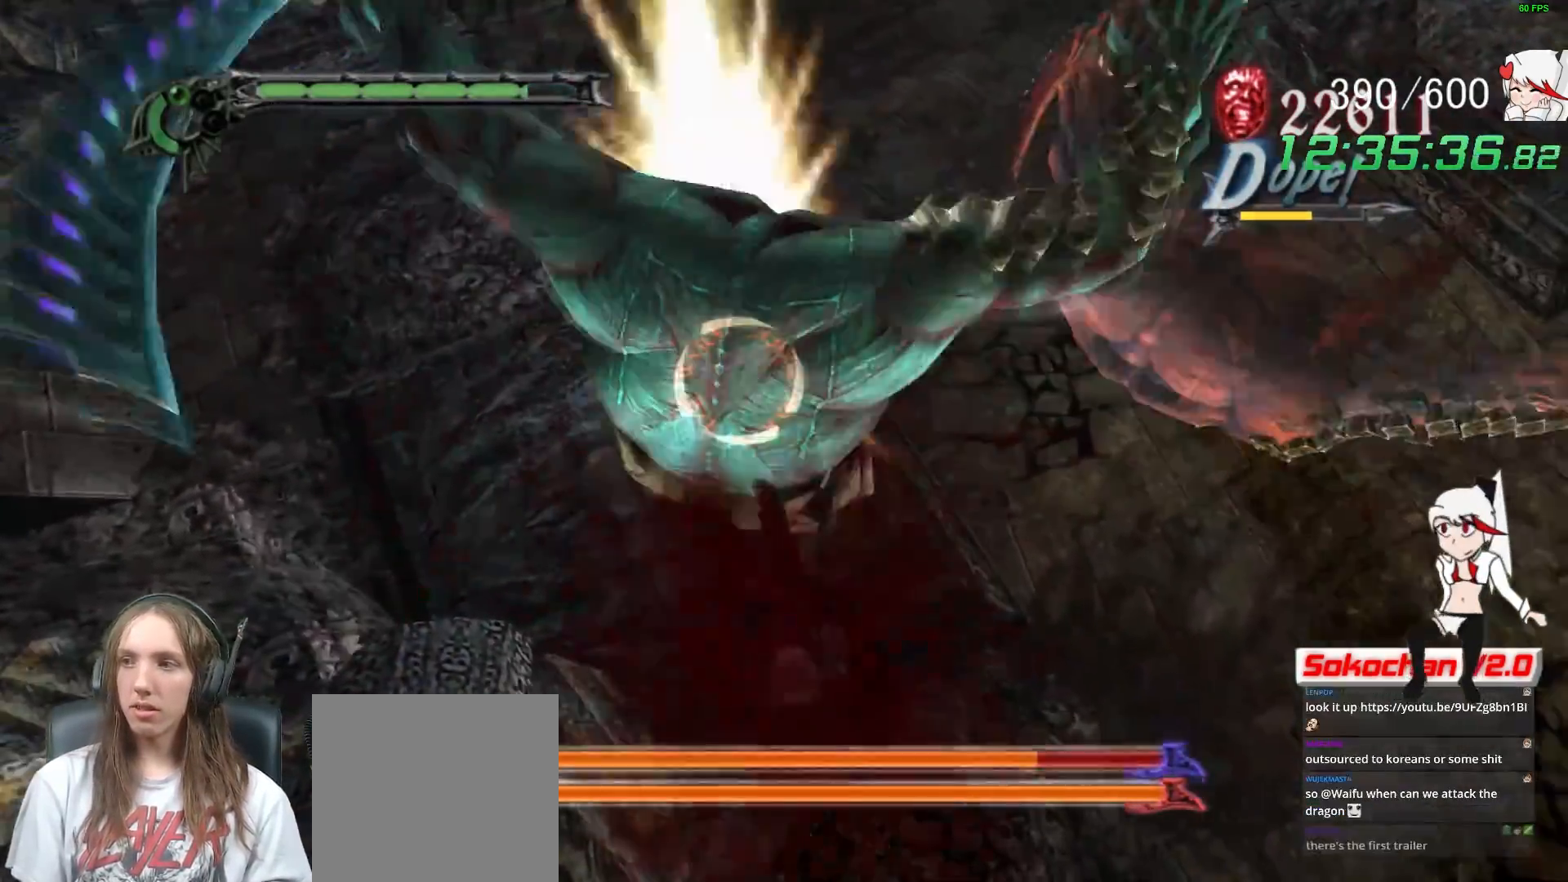
{"buttons": ["R1"], "left_stick": "up", "right_stick": "center", "events": [[33, "left_stick", "up"], [67, "X", "up"], [183, "B", "down"], [317, "B", "up"], [367, "B", "down"], [467, "B", "up"]]}
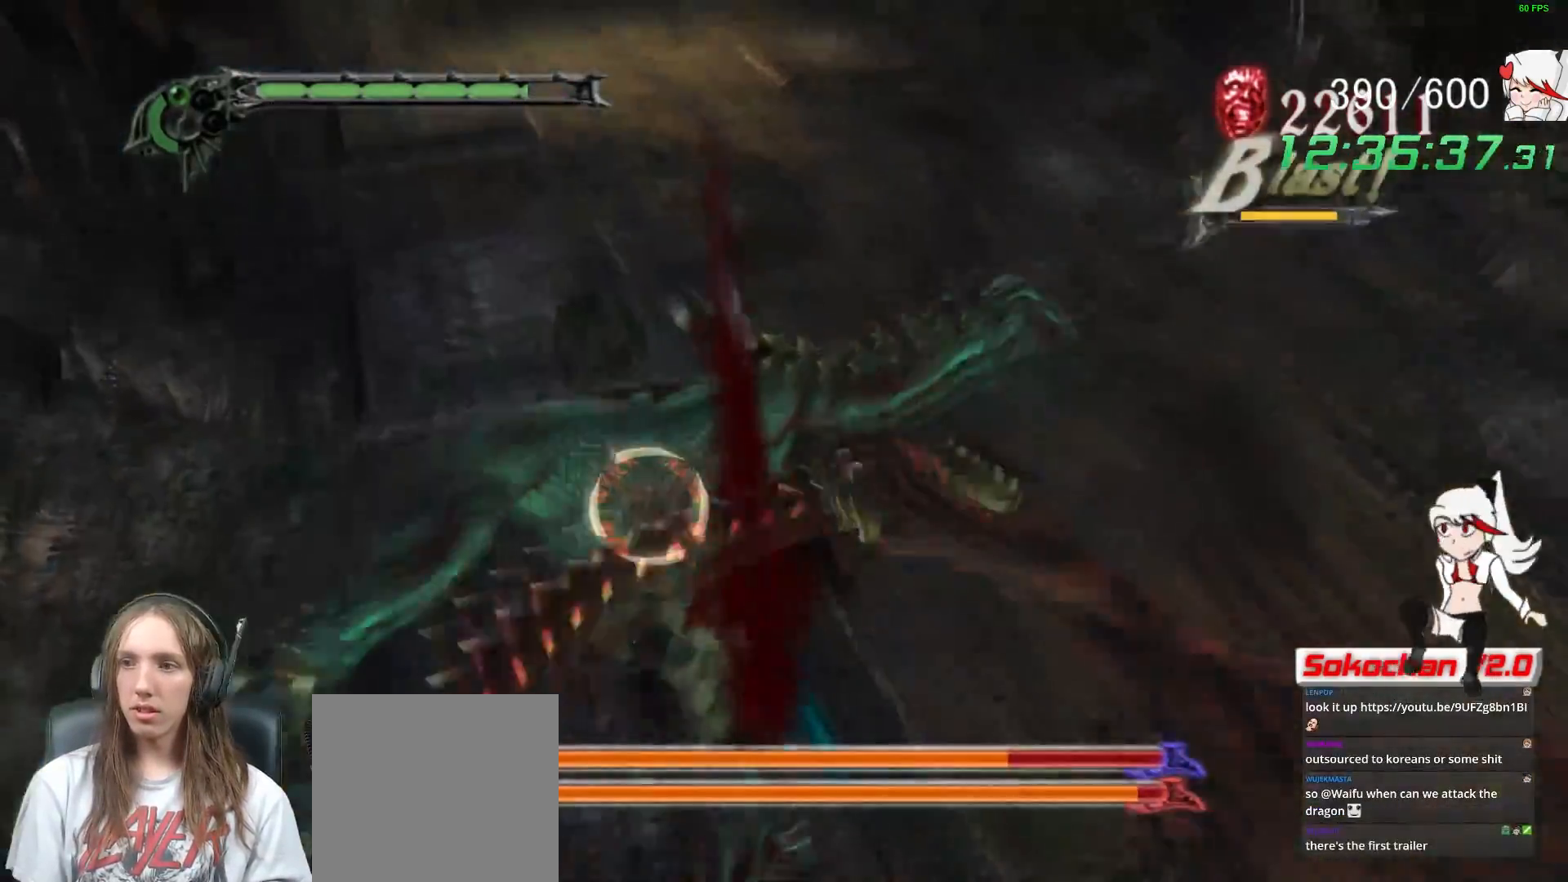
{"buttons": ["B"], "left_stick": "down-right", "right_stick": "center", "events": [[33, "B", "down"], [33, "left_stick", "center"], [150, "left_stick", "down-right"], [167, "B", "up"], [267, "X", "down"], [383, "X", "up"], [467, "R1", "up"], [500, "B", "down"]]}
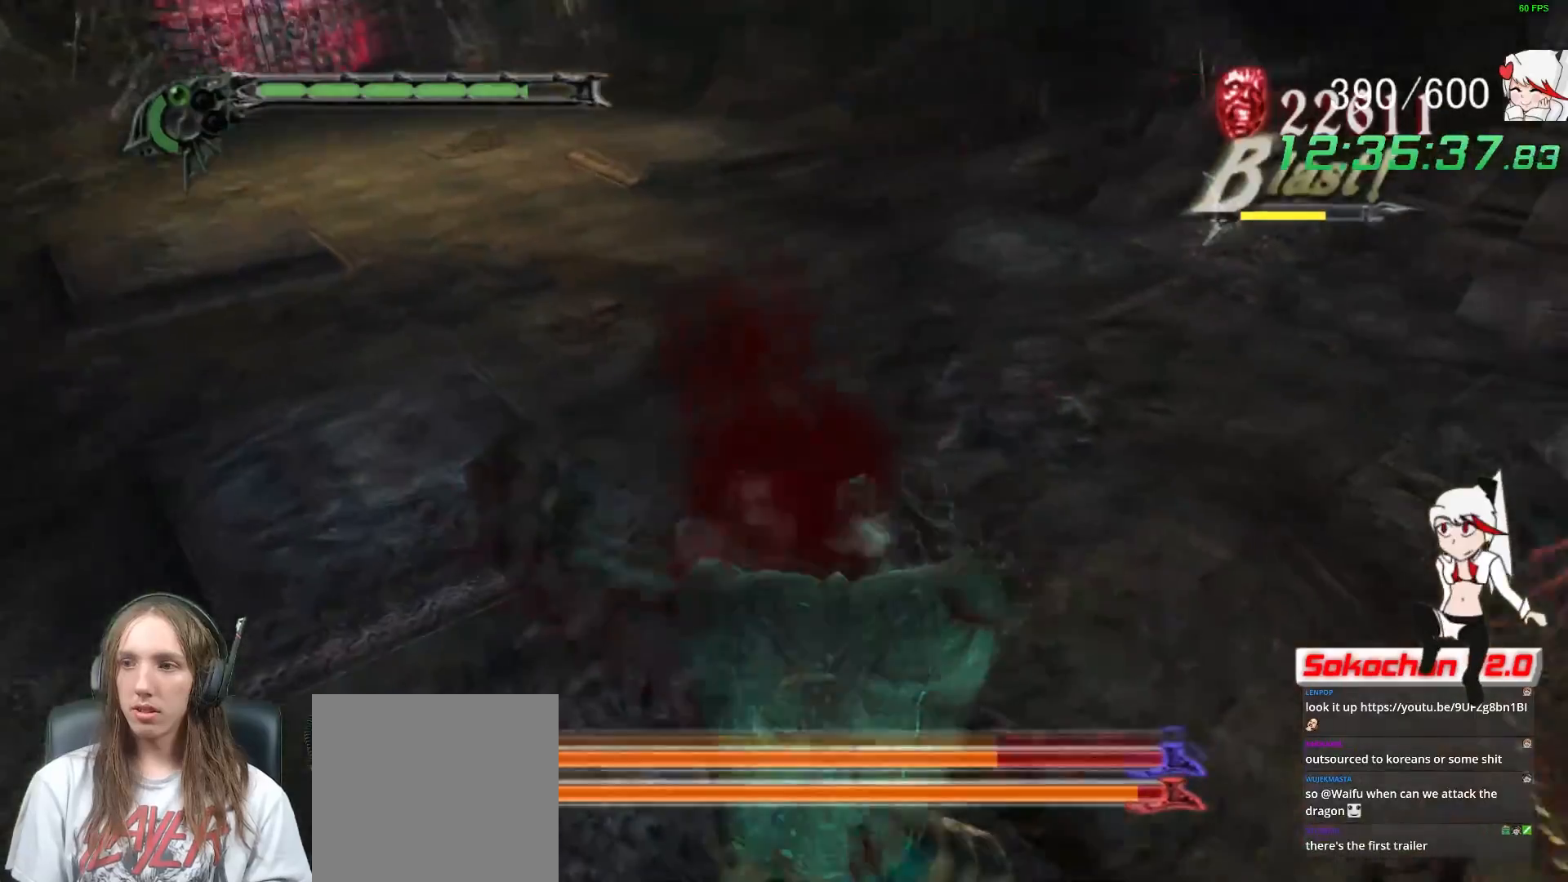
{"buttons": ["R1"], "left_stick": "right", "right_stick": "center", "events": [[83, "B", "up"], [133, "left_stick", "right"], [500, "R1", "down"]]}
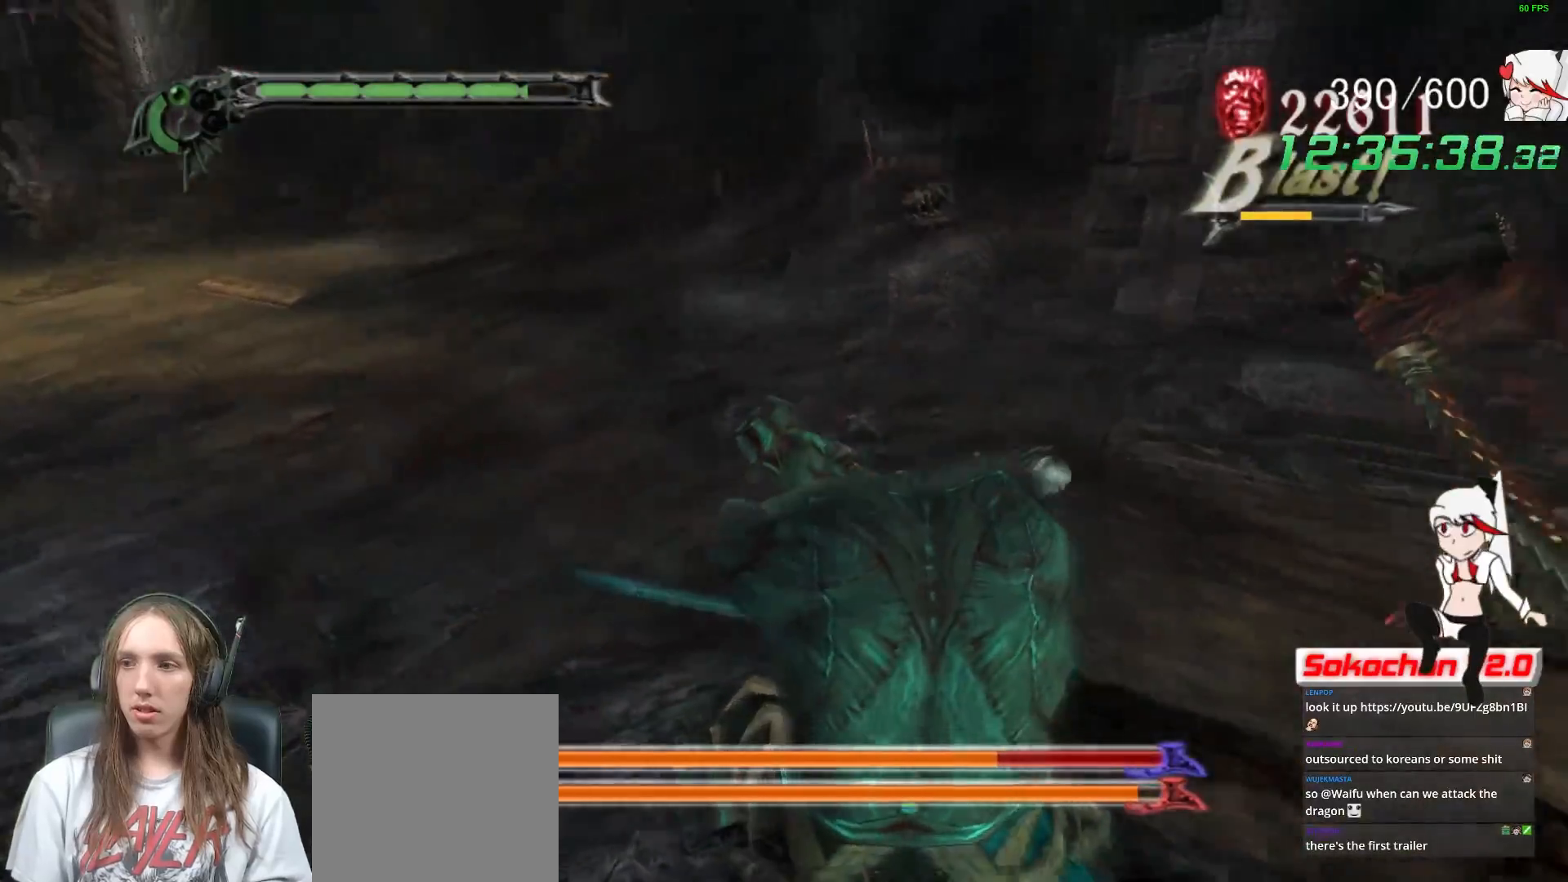
{"buttons": ["B", "R1"], "left_stick": "center", "right_stick": "center", "events": [[67, "X", "down"], [167, "B", "down"], [167, "X", "up"], [333, "B", "up"], [350, "left_stick", "center"], [367, "X", "down"], [433, "X", "up"], [450, "B", "down"]]}
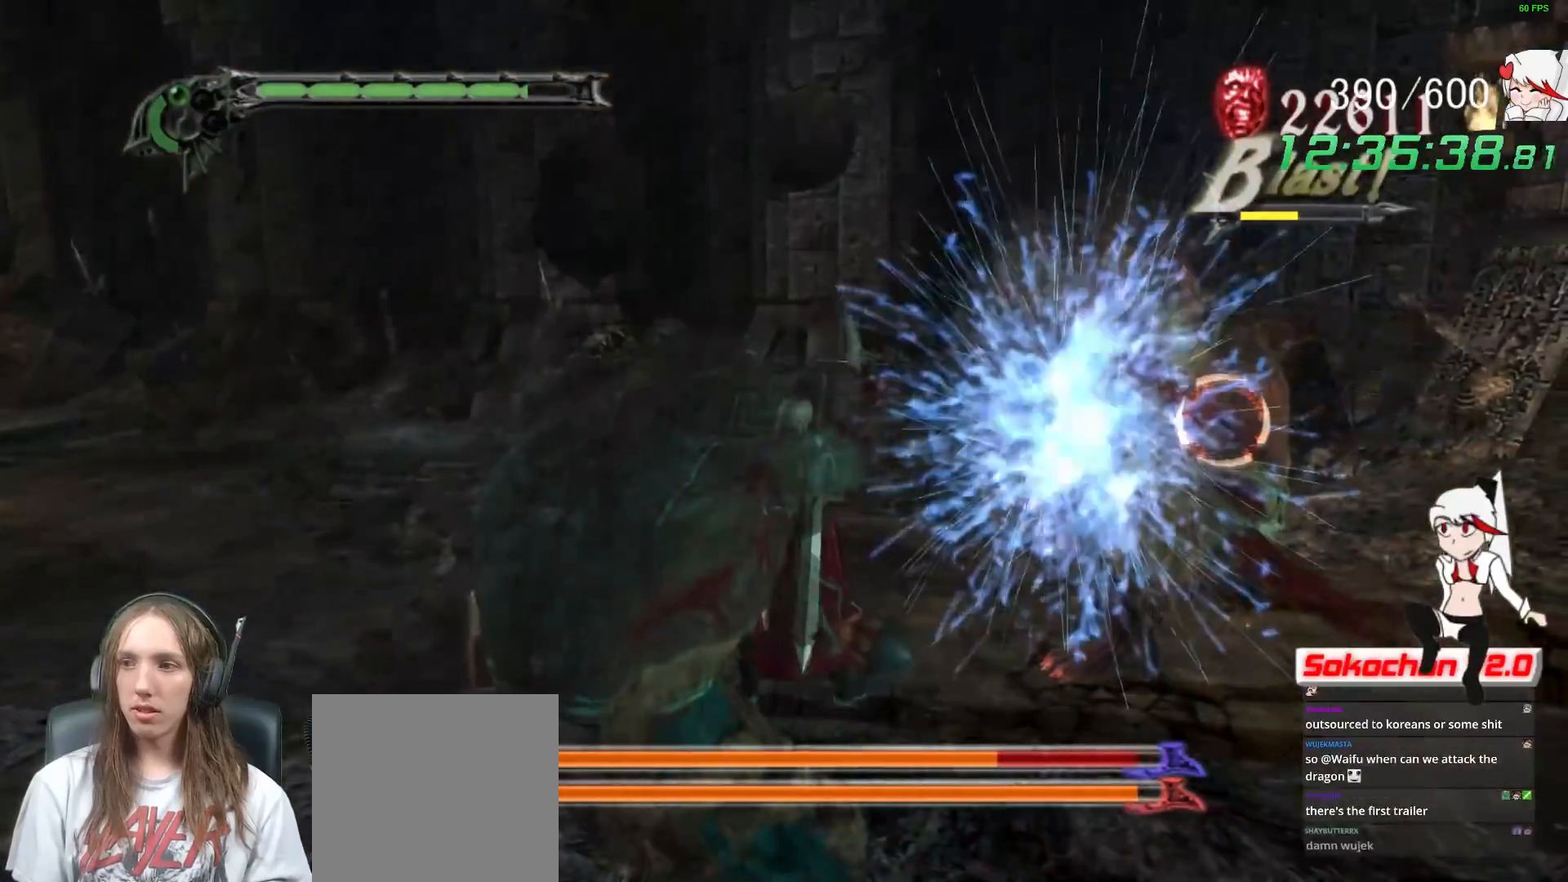
{"buttons": ["R1"], "left_stick": "center", "right_stick": "center", "events": [[33, "B", "up"]]}
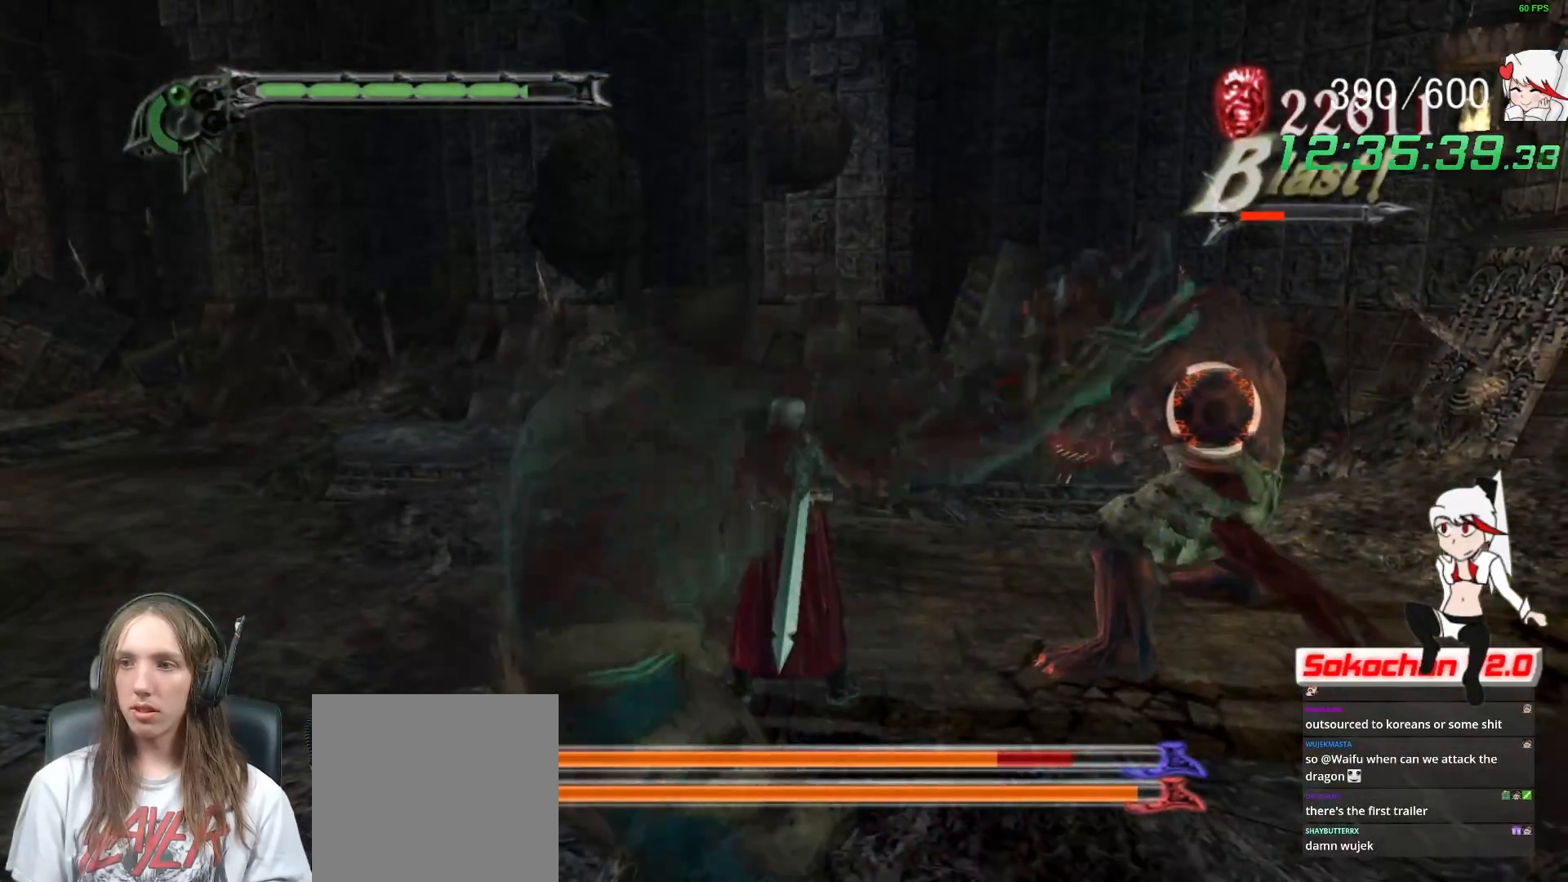
{"buttons": ["R1"], "left_stick": "right", "right_stick": "center", "events": [[283, "left_stick", "left"], [467, "left_stick", "right"]]}
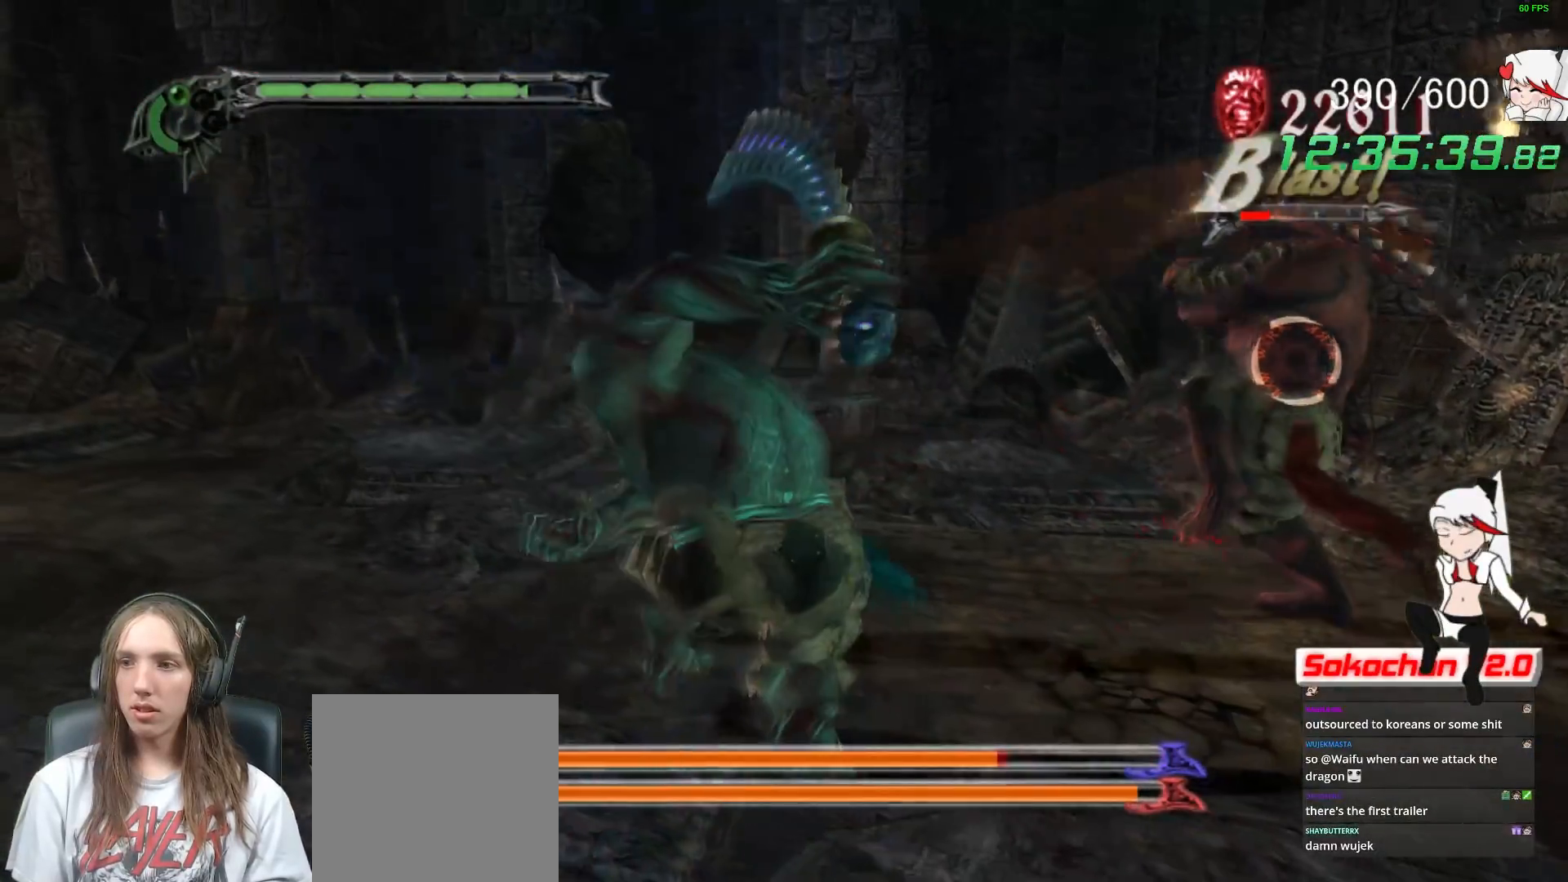
{"buttons": ["R1"], "left_stick": "right", "right_stick": "center", "events": [[217, "B", "down"], [317, "B", "up"], [383, "B", "down"], [483, "B", "up"]]}